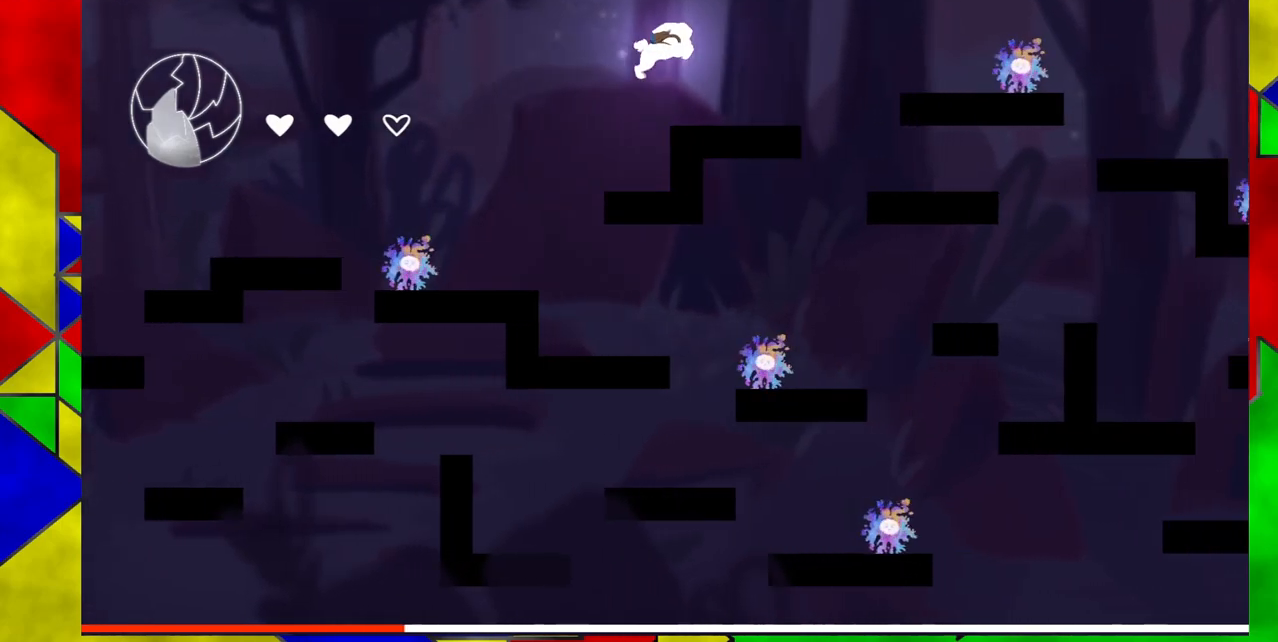
Gameplay with a controller (Nintendo layout); each line is a JSON object with the inputs held at the frame after it. "events" lists button and stick changes between this image and that frame as [ms after this image, input, new state], when the widget could be followed in between. Not read: L1 L2 L3 R1 R2 R3 left_stick right_stick.
{"buttons": ["DPAD_RIGHT"], "events": []}
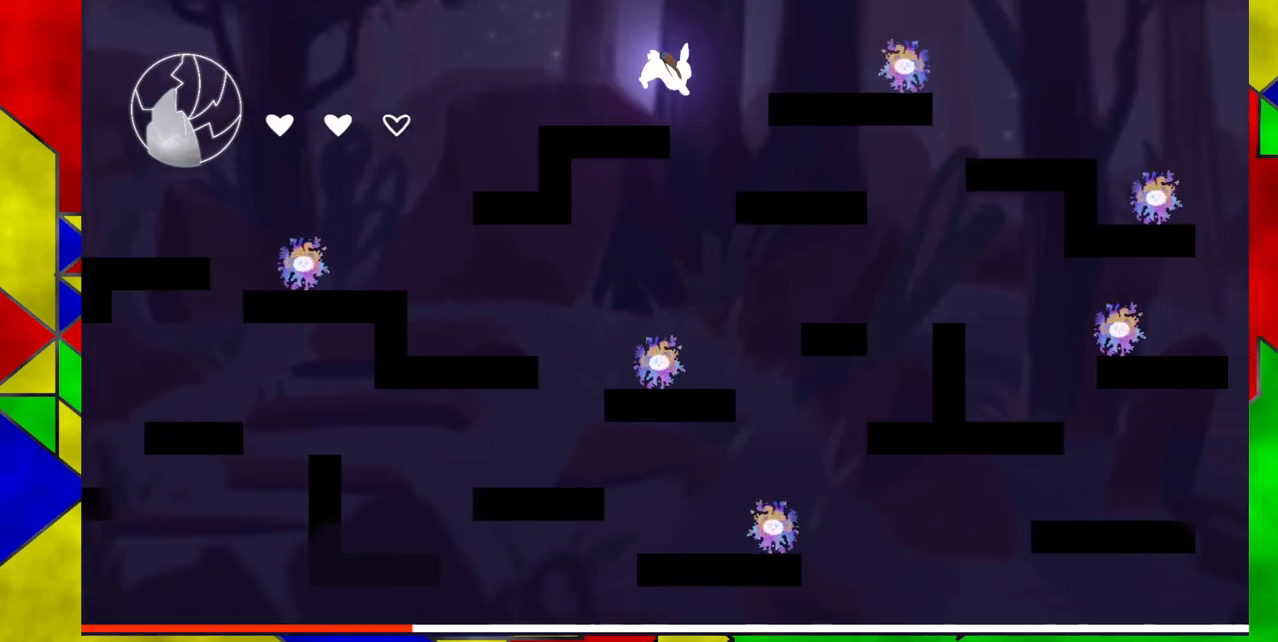
{"buttons": ["DPAD_RIGHT"], "events": []}
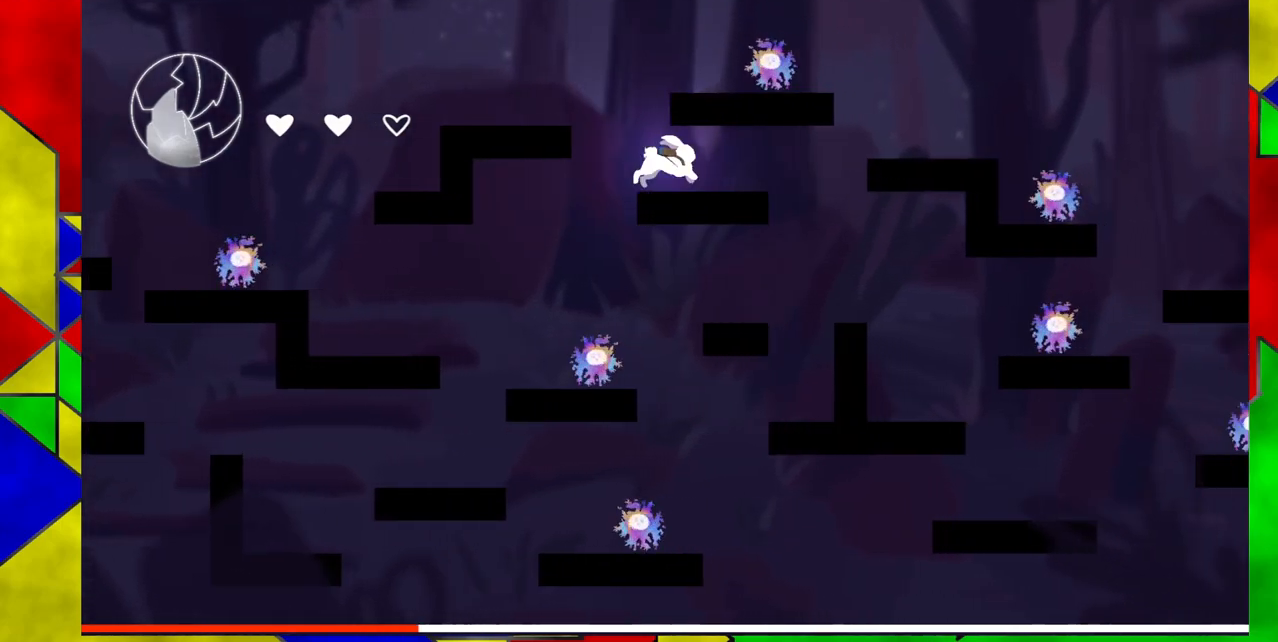
{"buttons": ["DPAD_RIGHT"], "events": []}
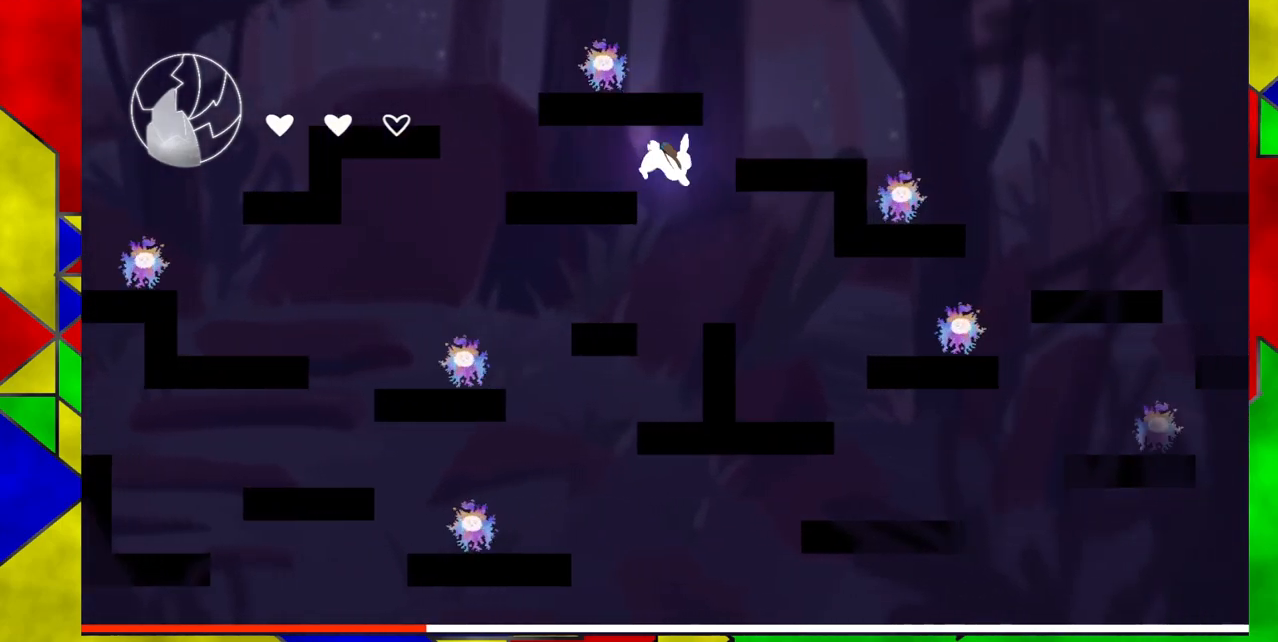
{"buttons": [], "events": [[200, "DPAD_RIGHT", "up"]]}
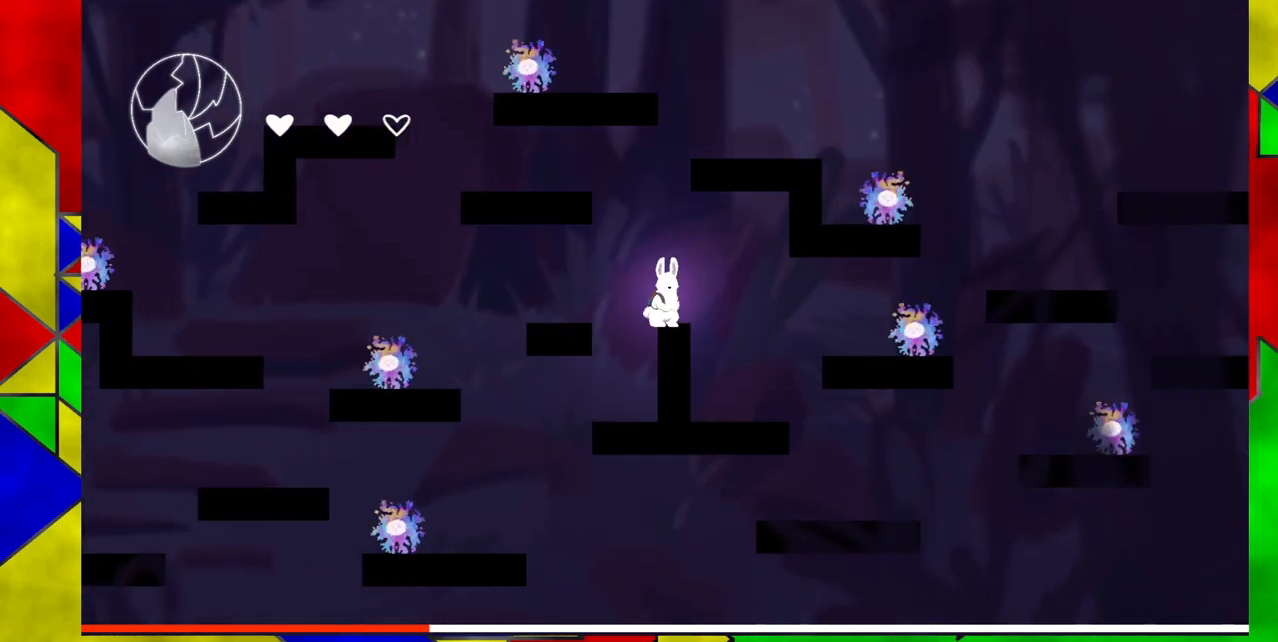
{"buttons": ["B"], "events": [[433, "B", "down"]]}
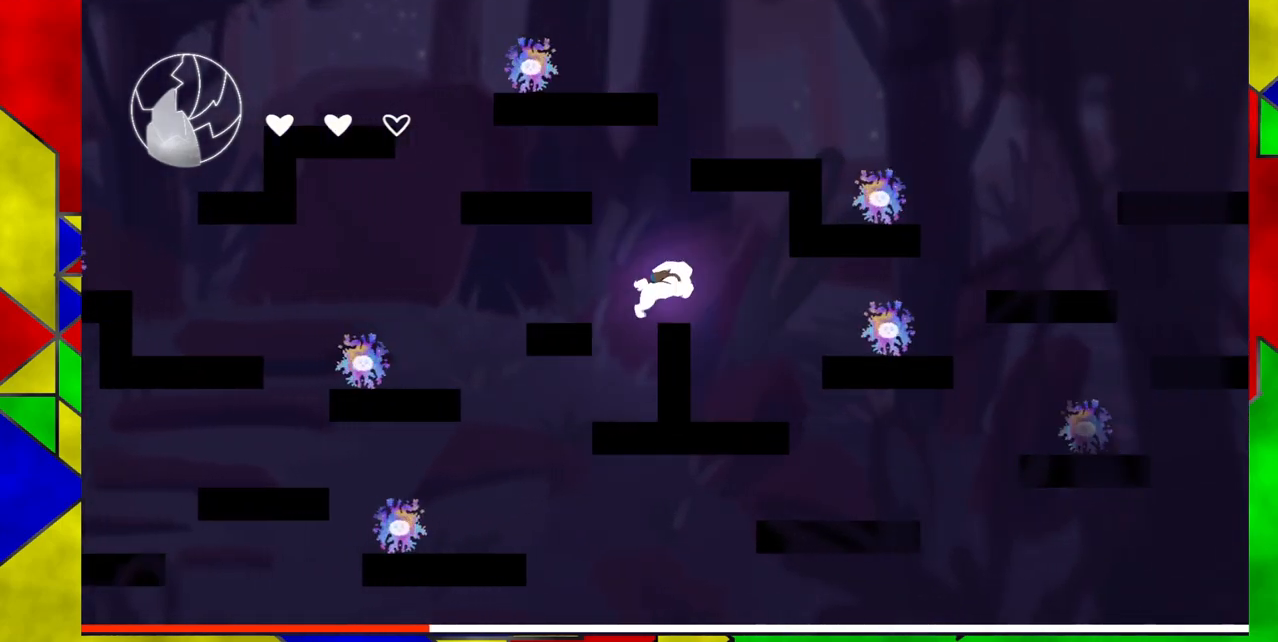
{"buttons": ["B"], "events": []}
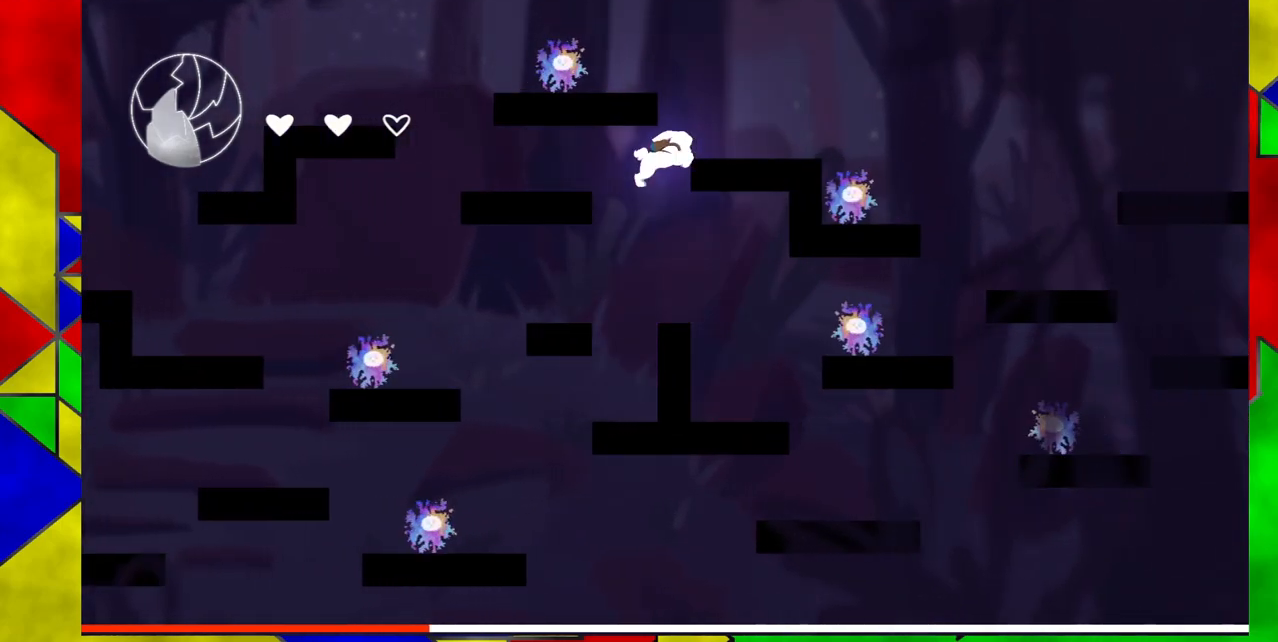
{"buttons": [], "events": [[167, "B", "up"]]}
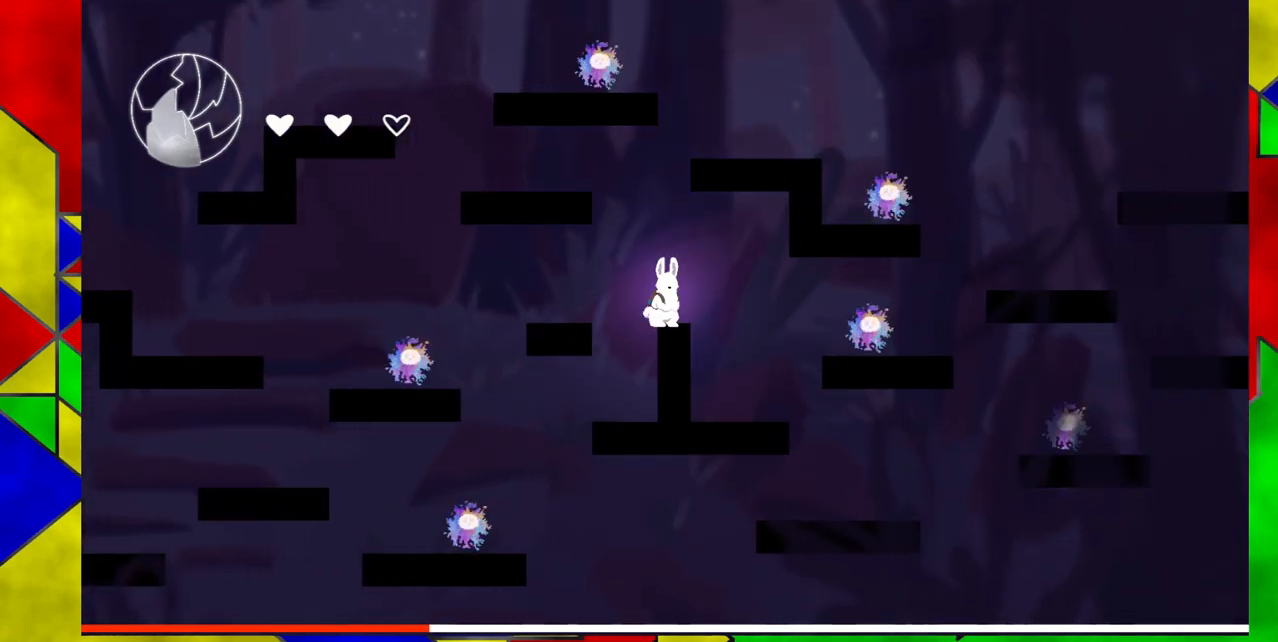
{"buttons": [], "events": [[250, "DPAD_RIGHT", "down"], [450, "DPAD_RIGHT", "up"]]}
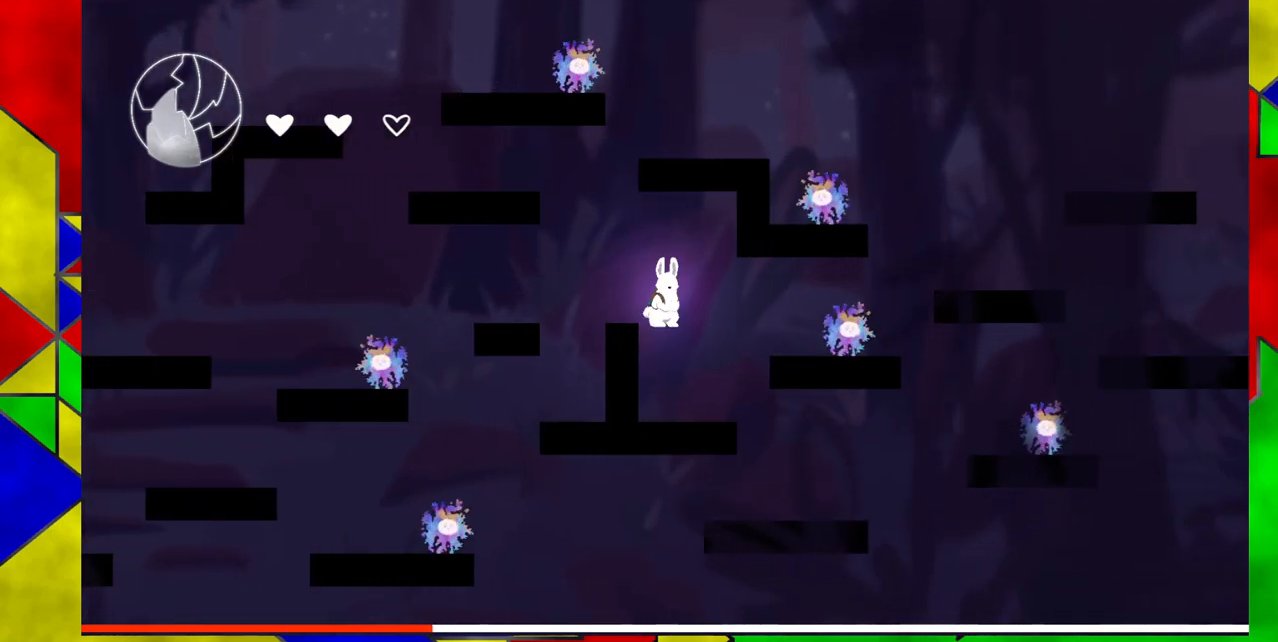
{"buttons": ["DPAD_RIGHT"], "events": [[417, "DPAD_RIGHT", "down"]]}
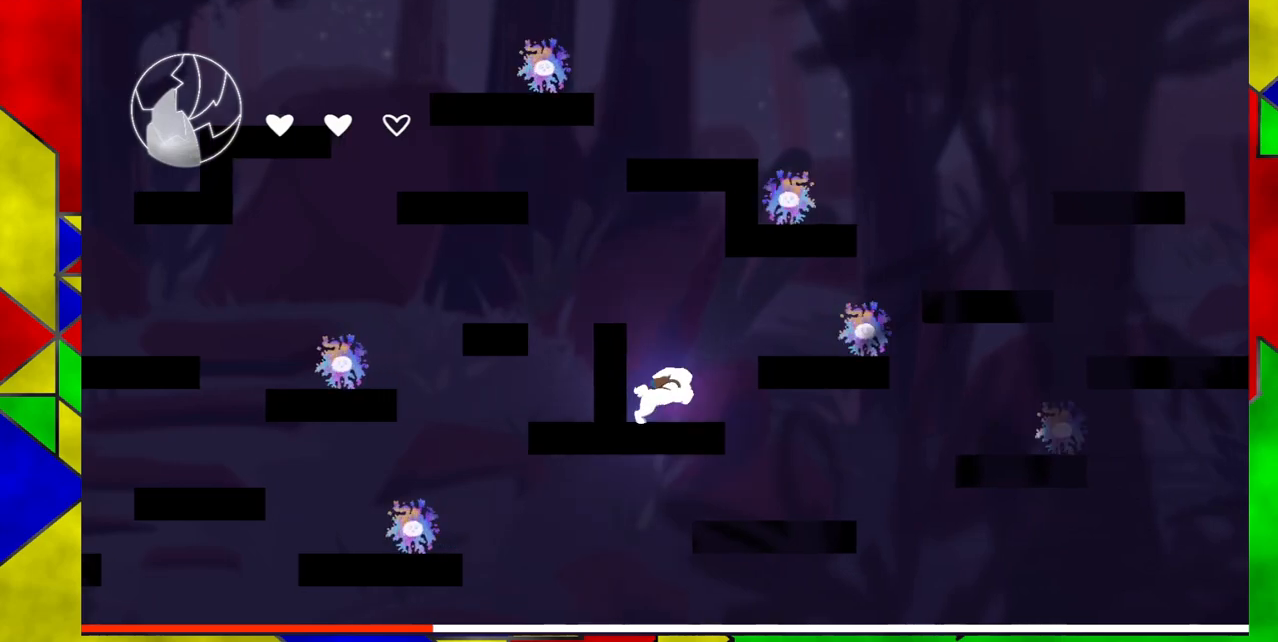
{"buttons": ["DPAD_RIGHT"], "events": [[50, "DPAD_RIGHT", "up"], [217, "DPAD_RIGHT", "down"]]}
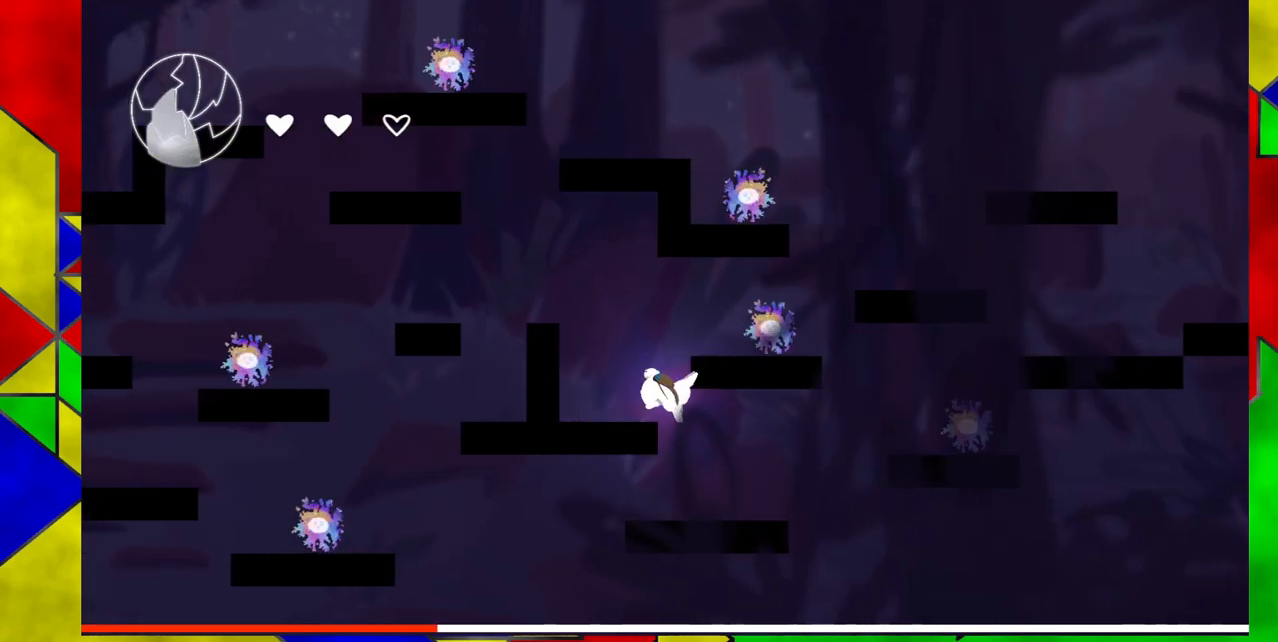
{"buttons": [], "events": [[117, "DPAD_RIGHT", "up"]]}
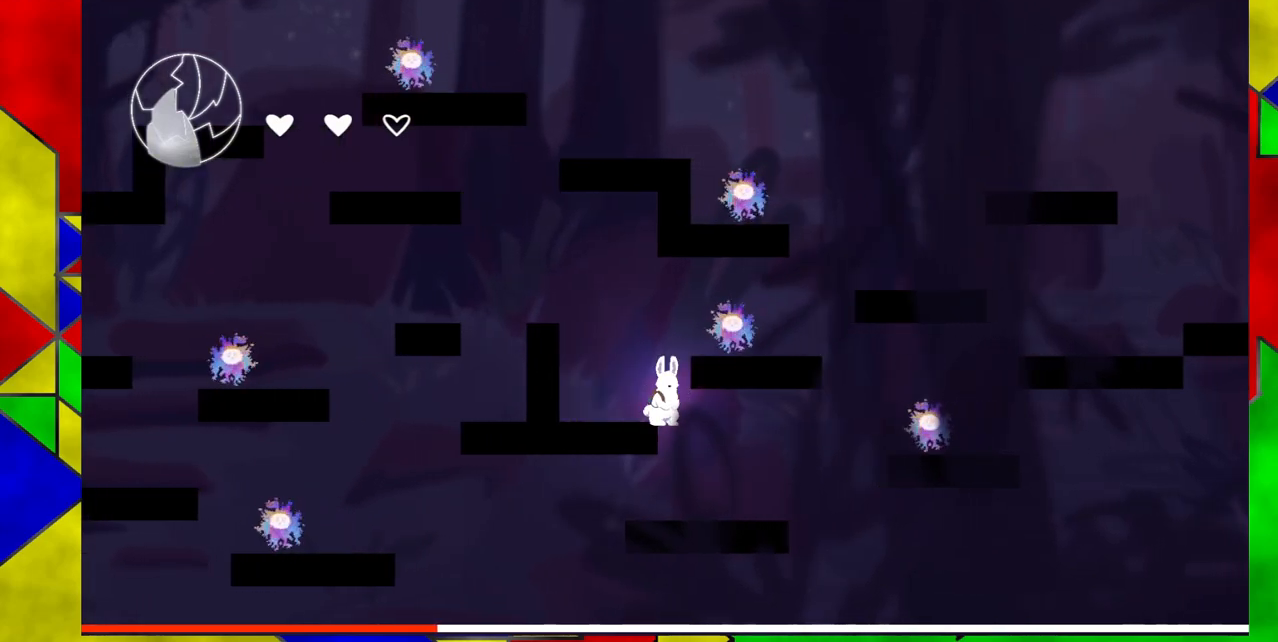
{"buttons": ["B", "DPAD_LEFT"], "events": [[83, "DPAD_LEFT", "down"], [217, "B", "down"]]}
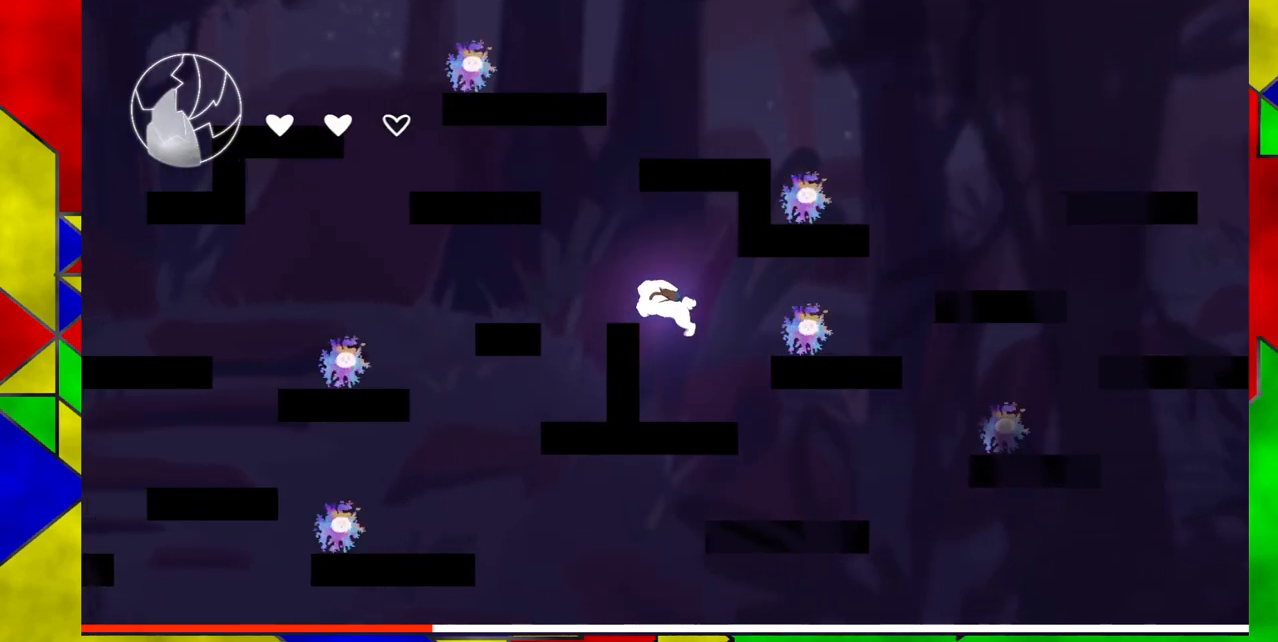
{"buttons": [], "events": [[17, "B", "up"], [83, "DPAD_LEFT", "up"]]}
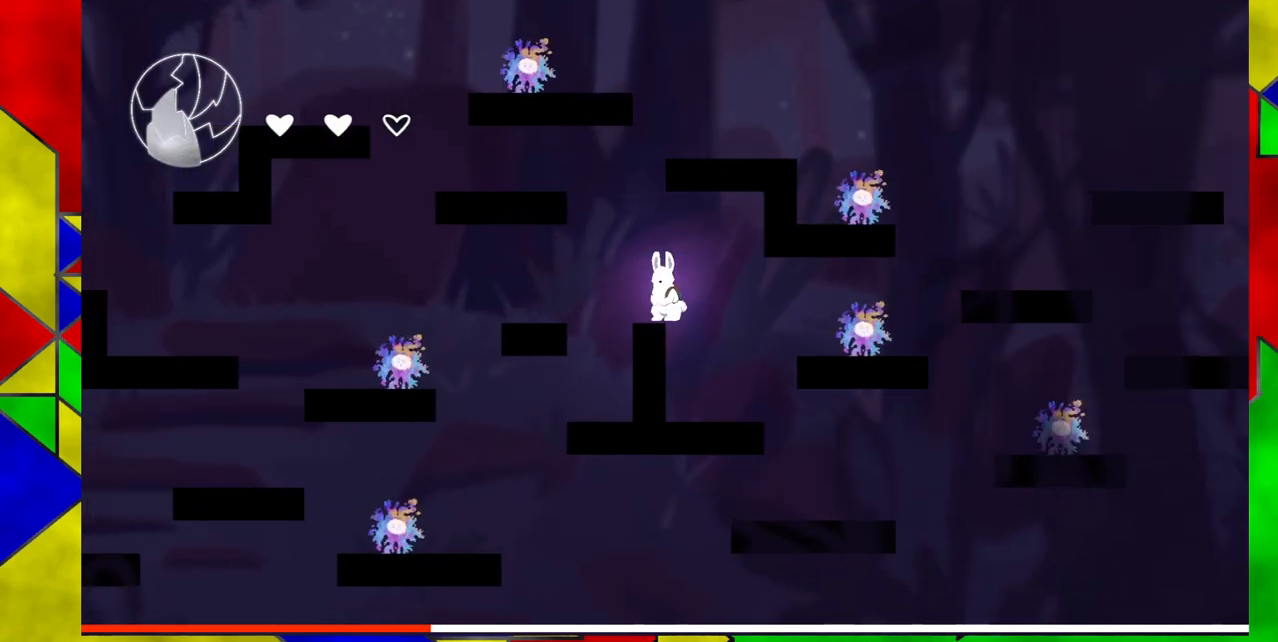
{"buttons": ["B", "DPAD_LEFT"], "events": [[183, "B", "down"], [183, "DPAD_LEFT", "down"]]}
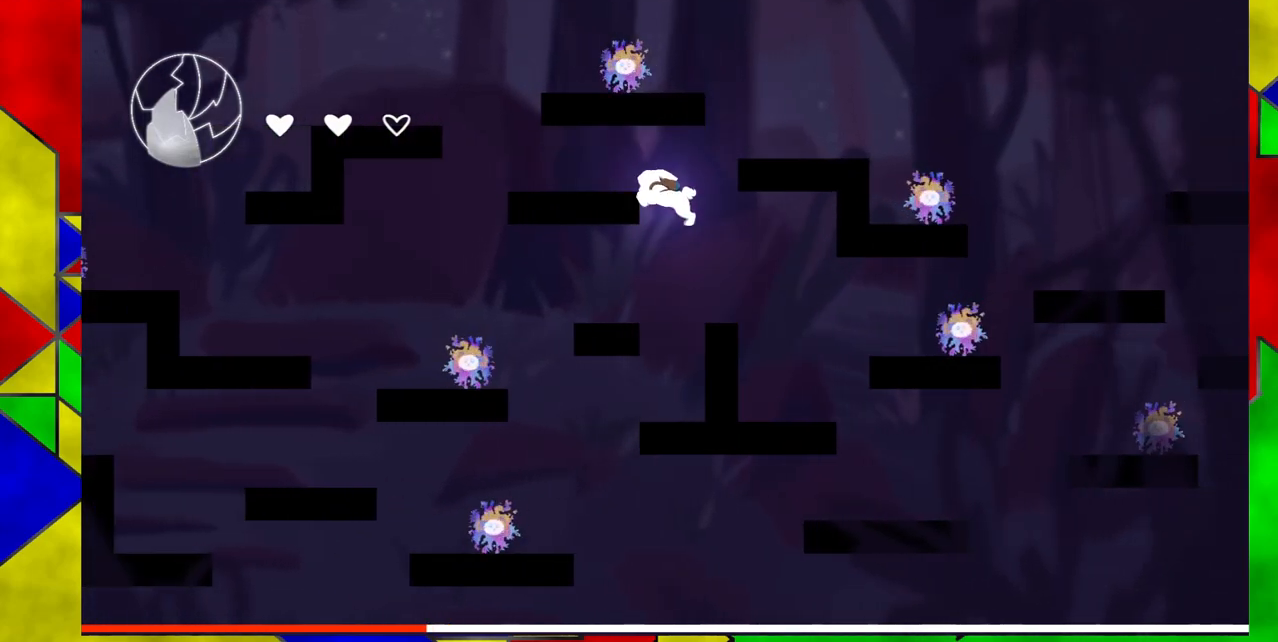
{"buttons": ["DPAD_LEFT"], "events": [[233, "B", "up"]]}
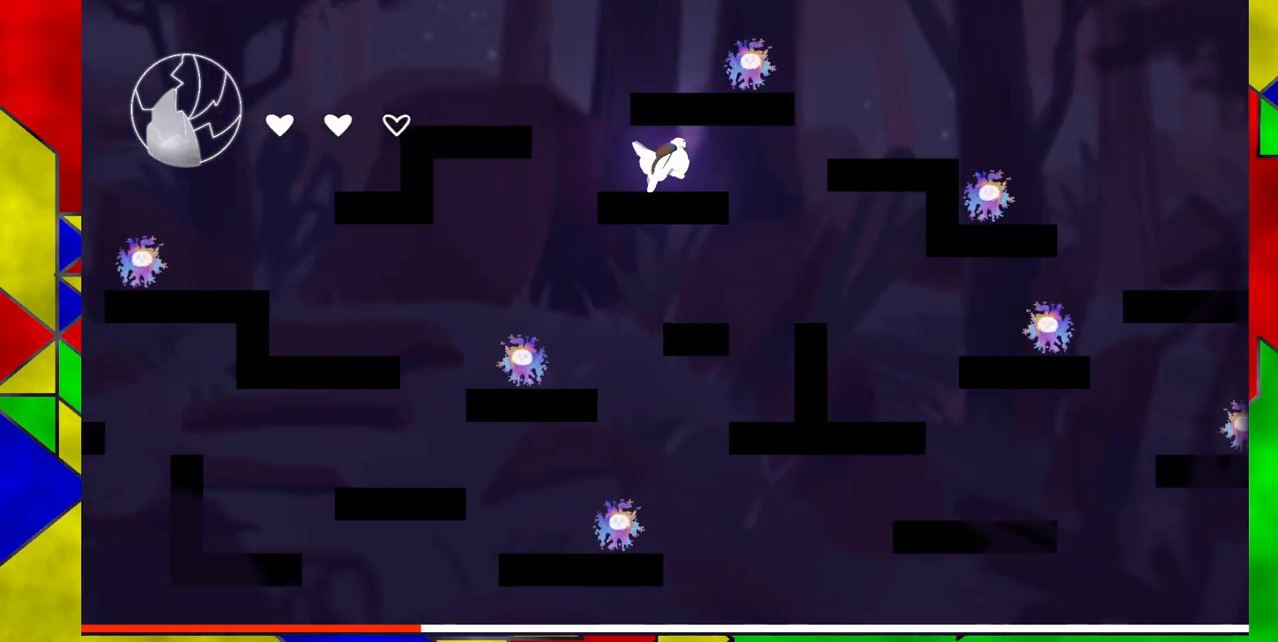
{"buttons": ["DPAD_LEFT"], "events": [[183, "B", "down"], [483, "B", "up"]]}
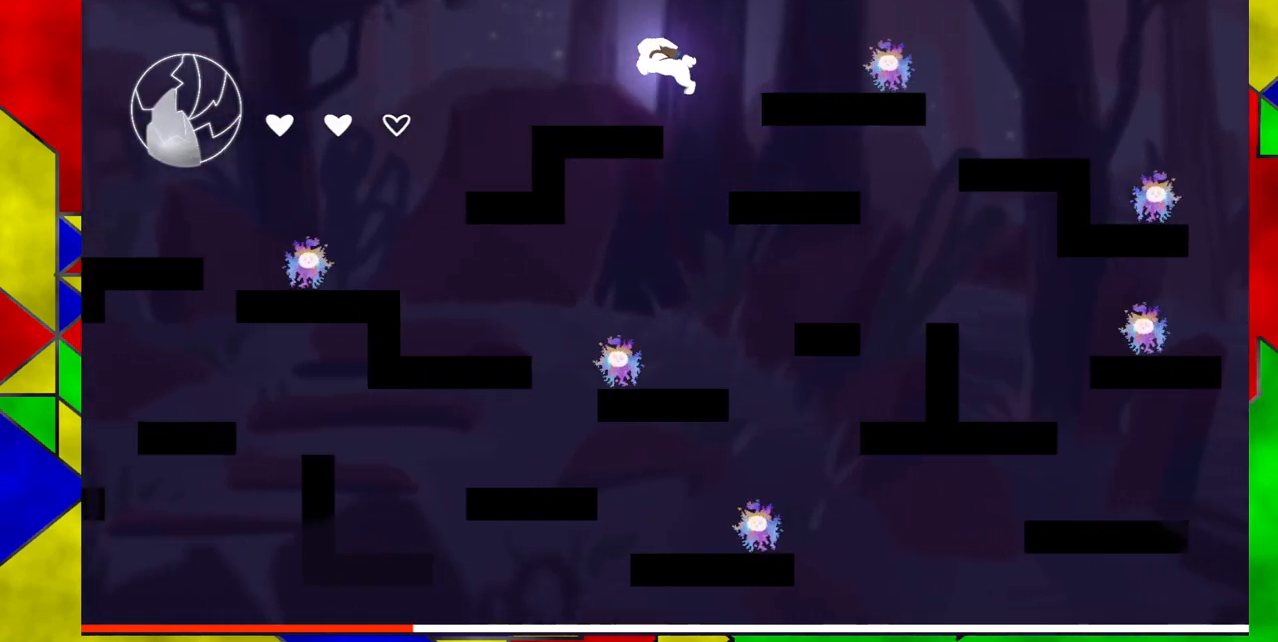
{"buttons": [], "events": [[267, "DPAD_LEFT", "up"]]}
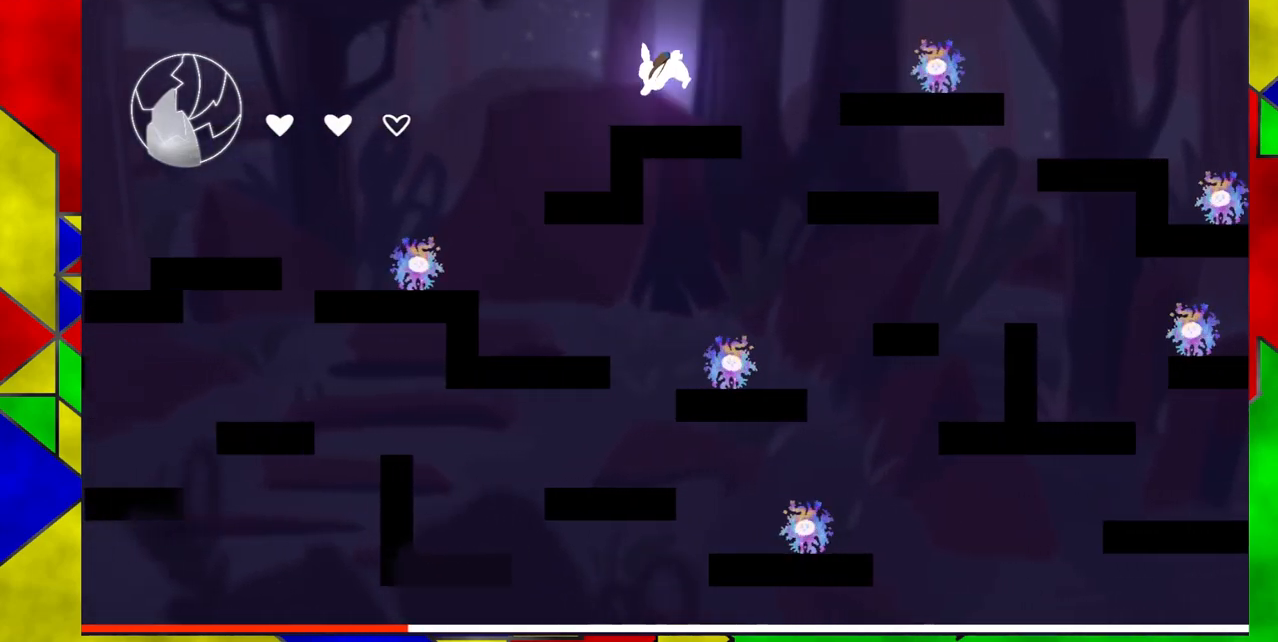
{"buttons": ["B", "DPAD_RIGHT"], "events": [[33, "DPAD_RIGHT", "down"], [133, "B", "down"]]}
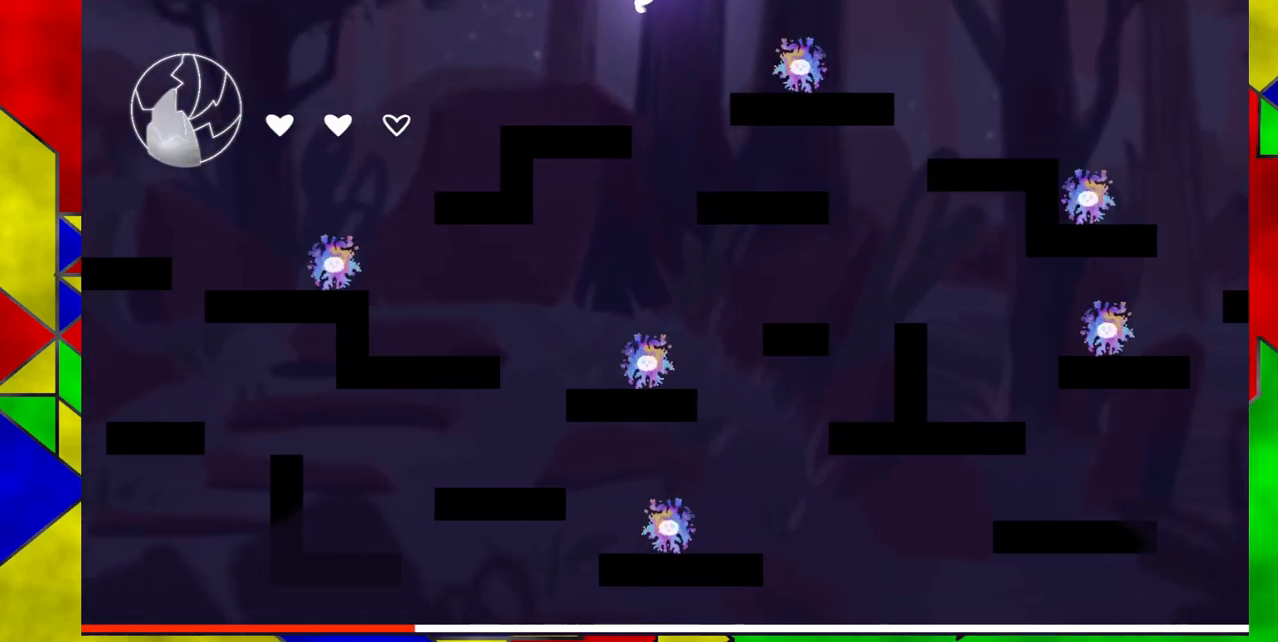
{"buttons": ["B", "Y", "DPAD_RIGHT"], "events": [[167, "Y", "down"]]}
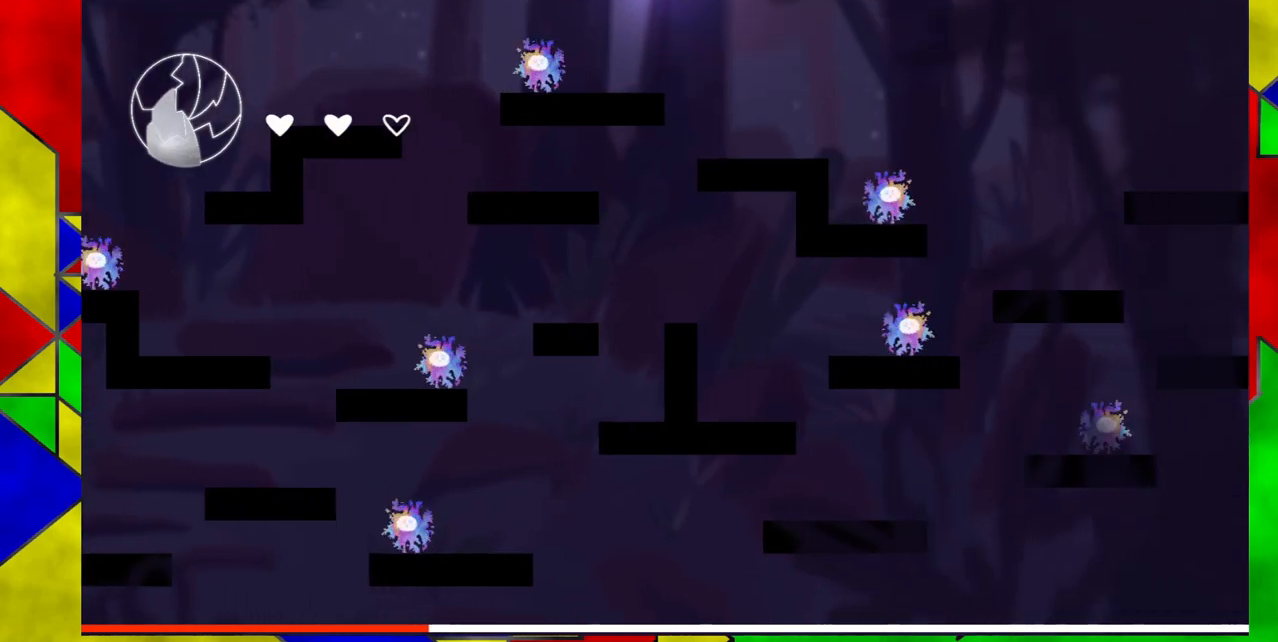
{"buttons": ["B", "DPAD_RIGHT"], "events": [[17, "Y", "up"], [50, "B", "up"], [433, "B", "down"]]}
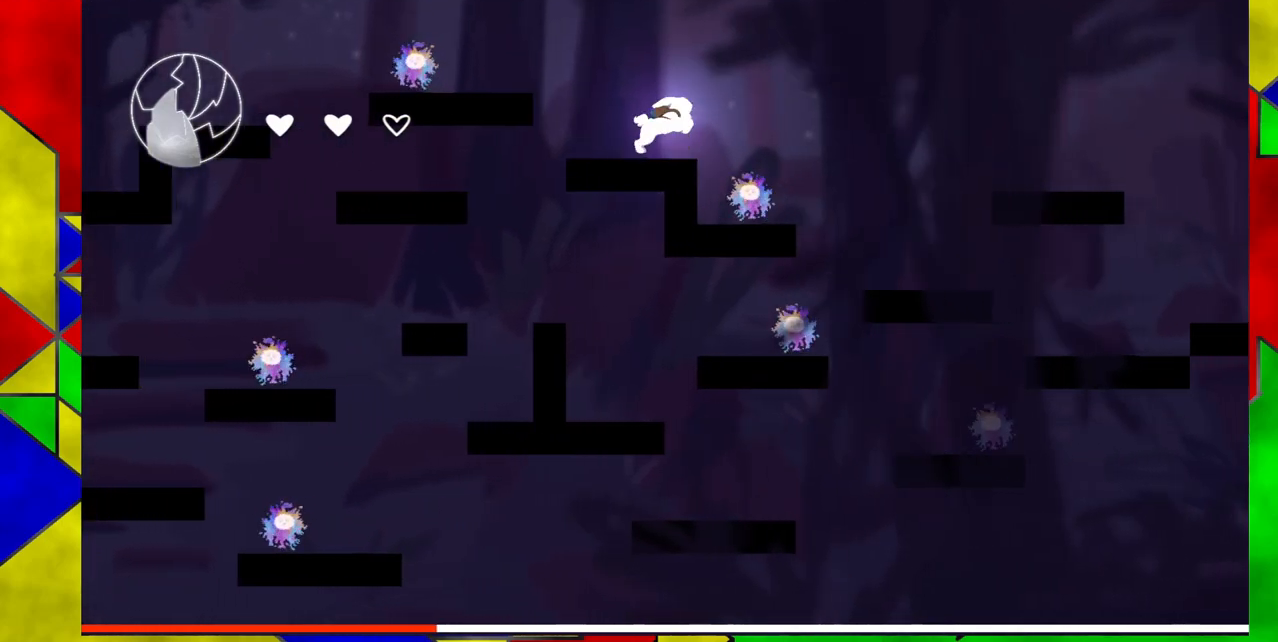
{"buttons": ["B", "Y", "DPAD_RIGHT"], "events": [[450, "Y", "down"]]}
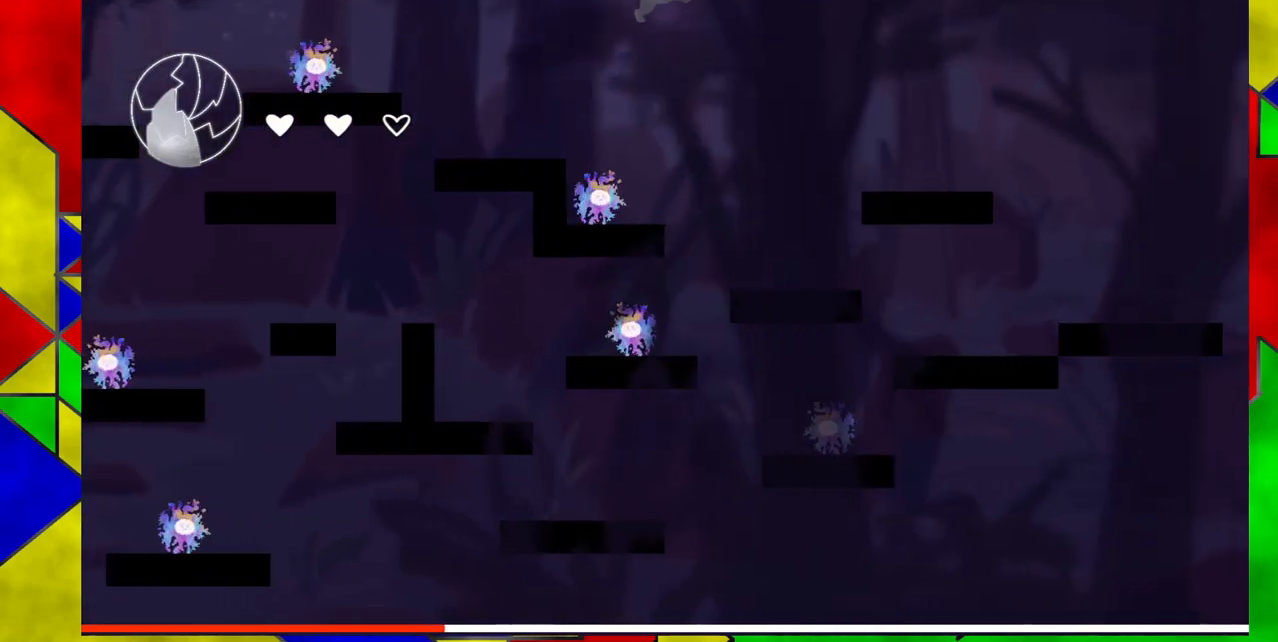
{"buttons": ["DPAD_RIGHT"], "events": [[250, "Y", "up"], [267, "B", "up"]]}
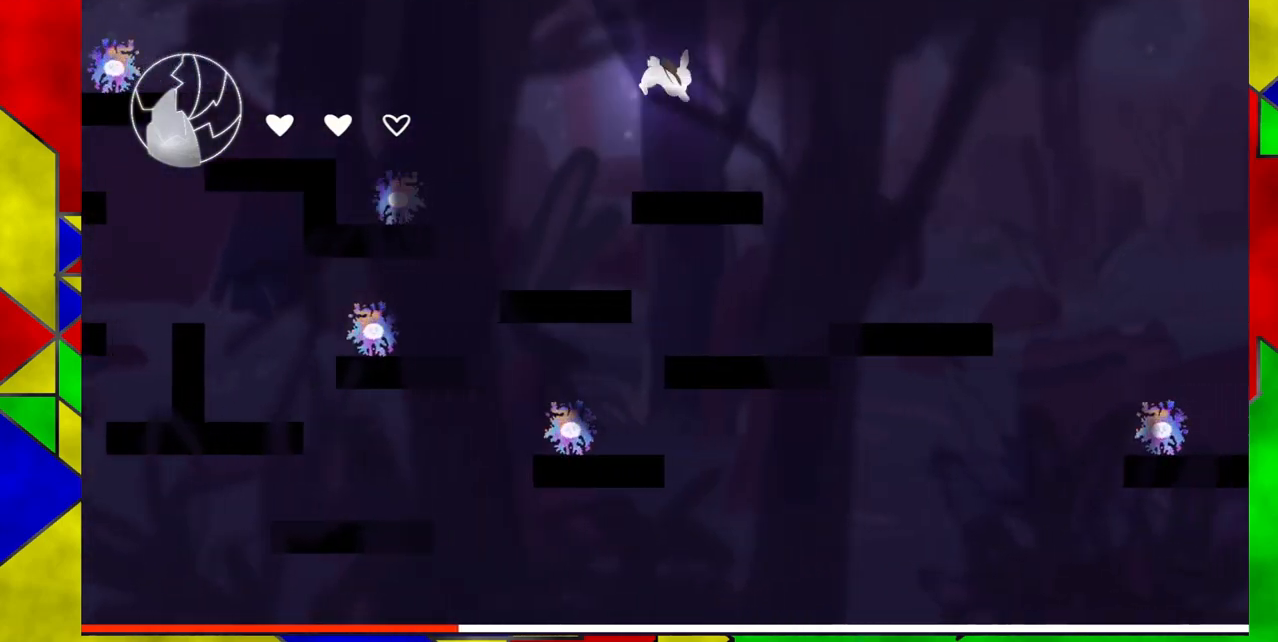
{"buttons": ["DPAD_RIGHT"], "events": [[217, "B", "down"], [367, "B", "up"]]}
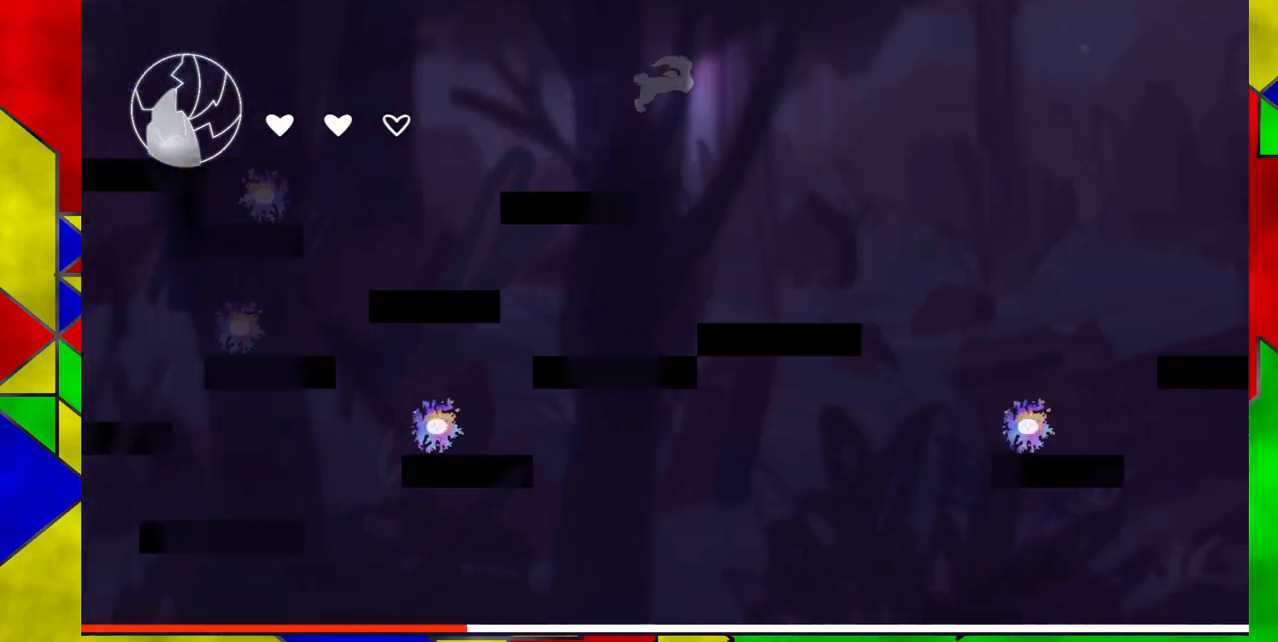
{"buttons": [], "events": [[333, "DPAD_RIGHT", "up"]]}
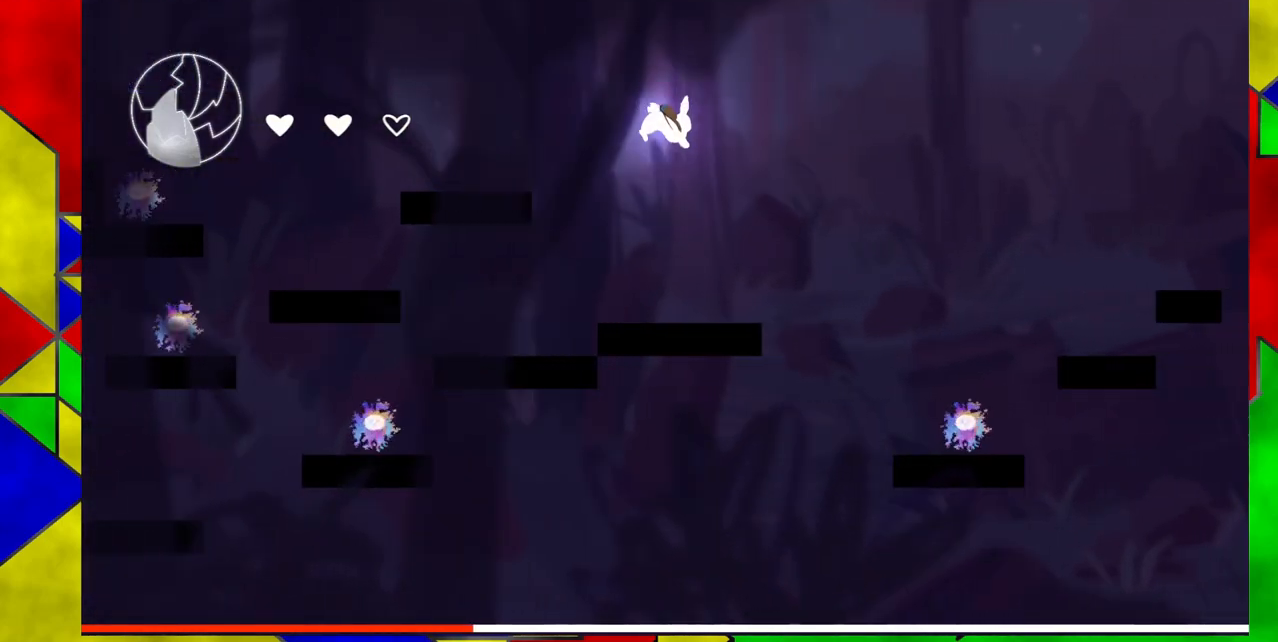
{"buttons": ["B", "DPAD_RIGHT"], "events": [[217, "DPAD_RIGHT", "down"], [417, "B", "down"]]}
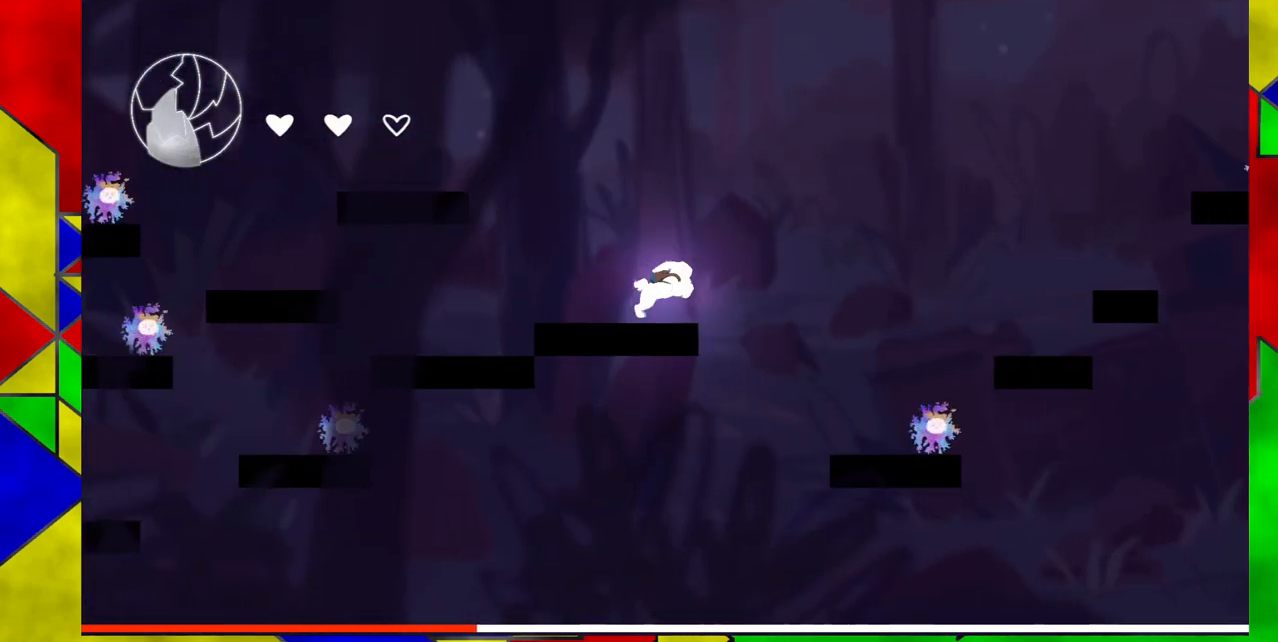
{"buttons": ["B", "Y", "DPAD_RIGHT"], "events": [[433, "Y", "down"]]}
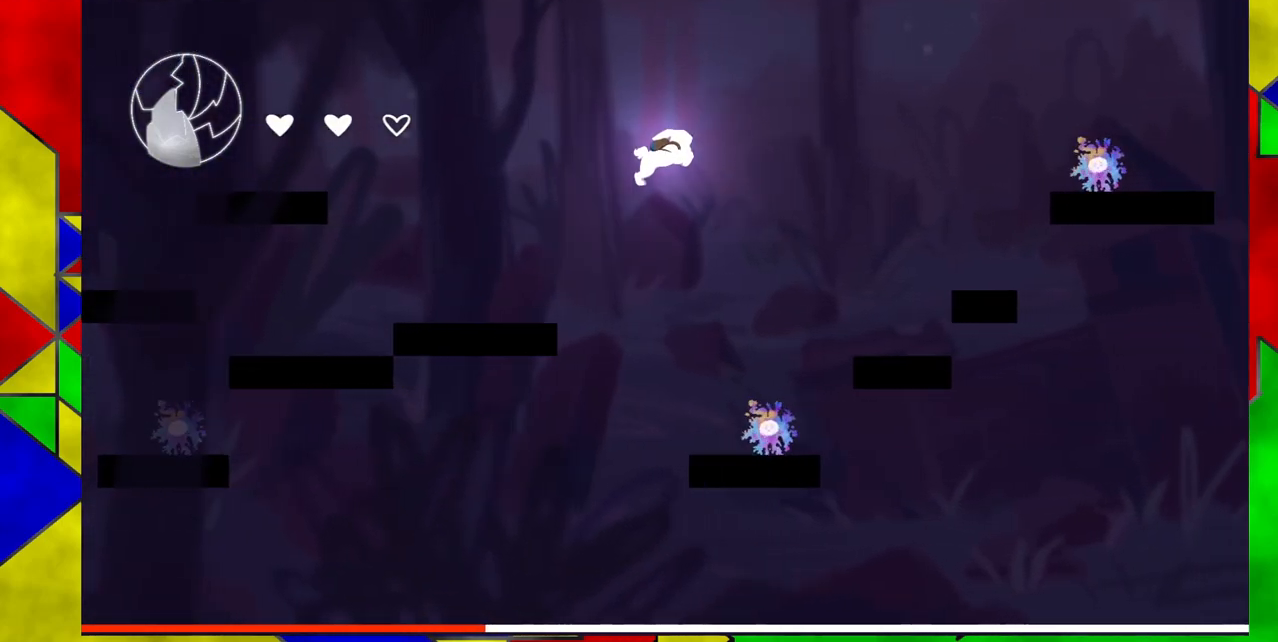
{"buttons": ["DPAD_RIGHT"], "events": [[267, "Y", "up"], [317, "B", "up"]]}
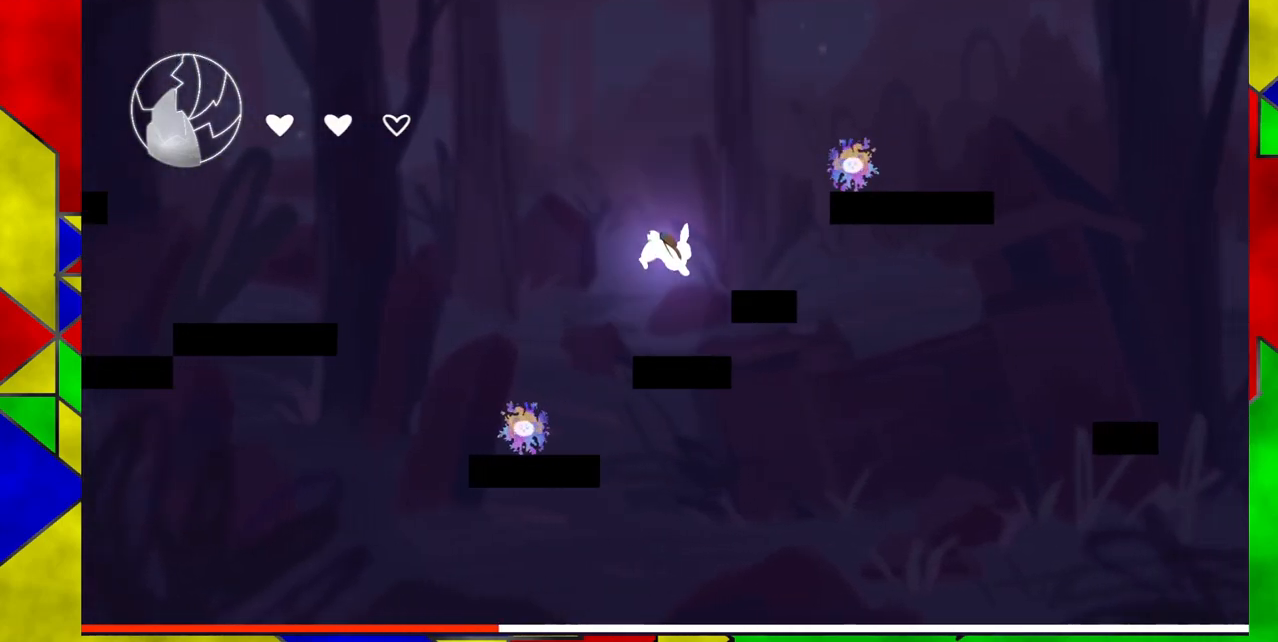
{"buttons": ["B", "DPAD_RIGHT"], "events": [[50, "DPAD_RIGHT", "up"], [217, "B", "down"], [467, "DPAD_RIGHT", "down"]]}
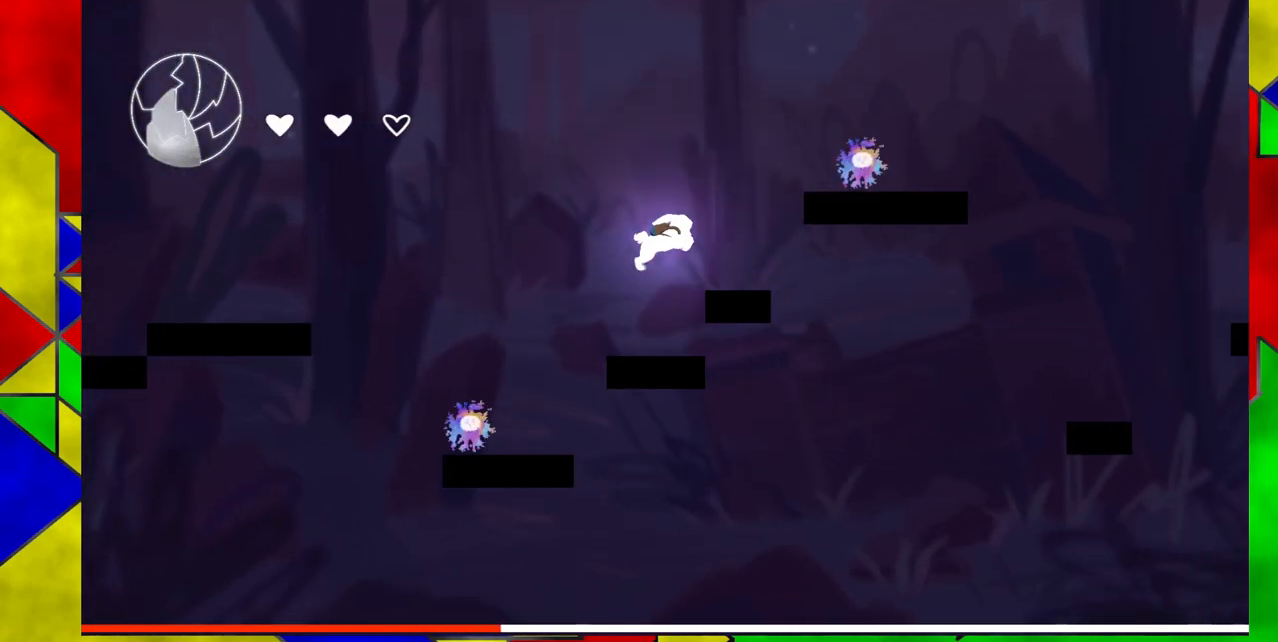
{"buttons": [], "events": [[50, "B", "up"], [233, "DPAD_RIGHT", "up"]]}
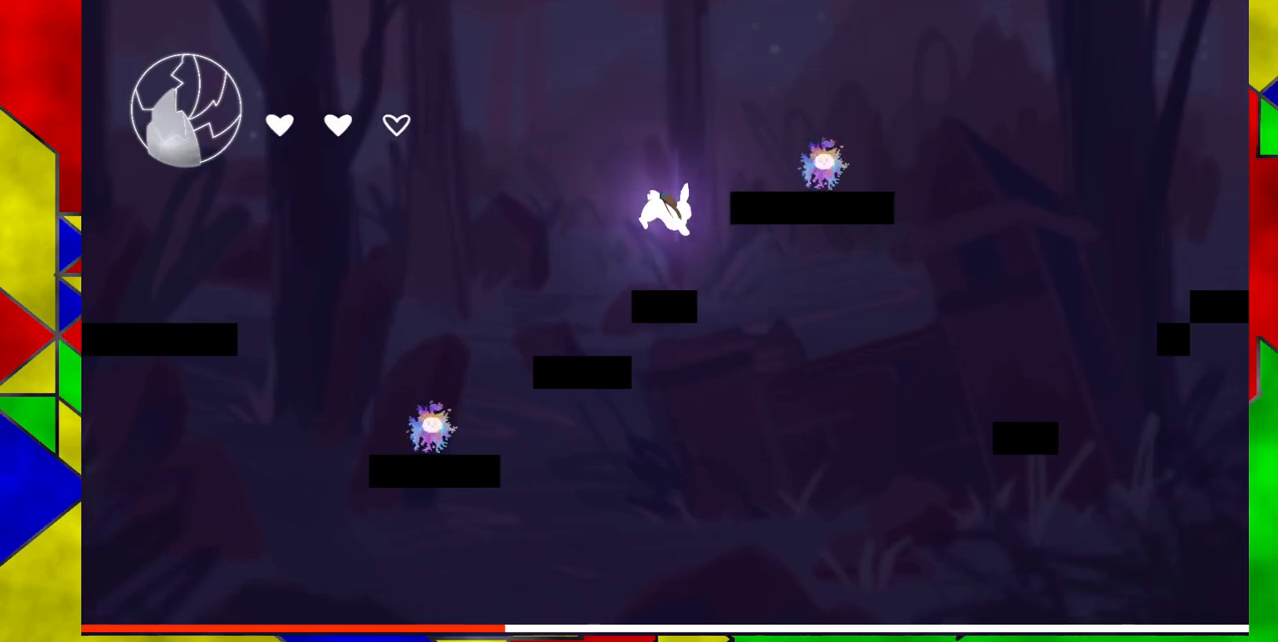
{"buttons": ["B", "DPAD_RIGHT"], "events": [[150, "B", "down"], [450, "DPAD_RIGHT", "down"]]}